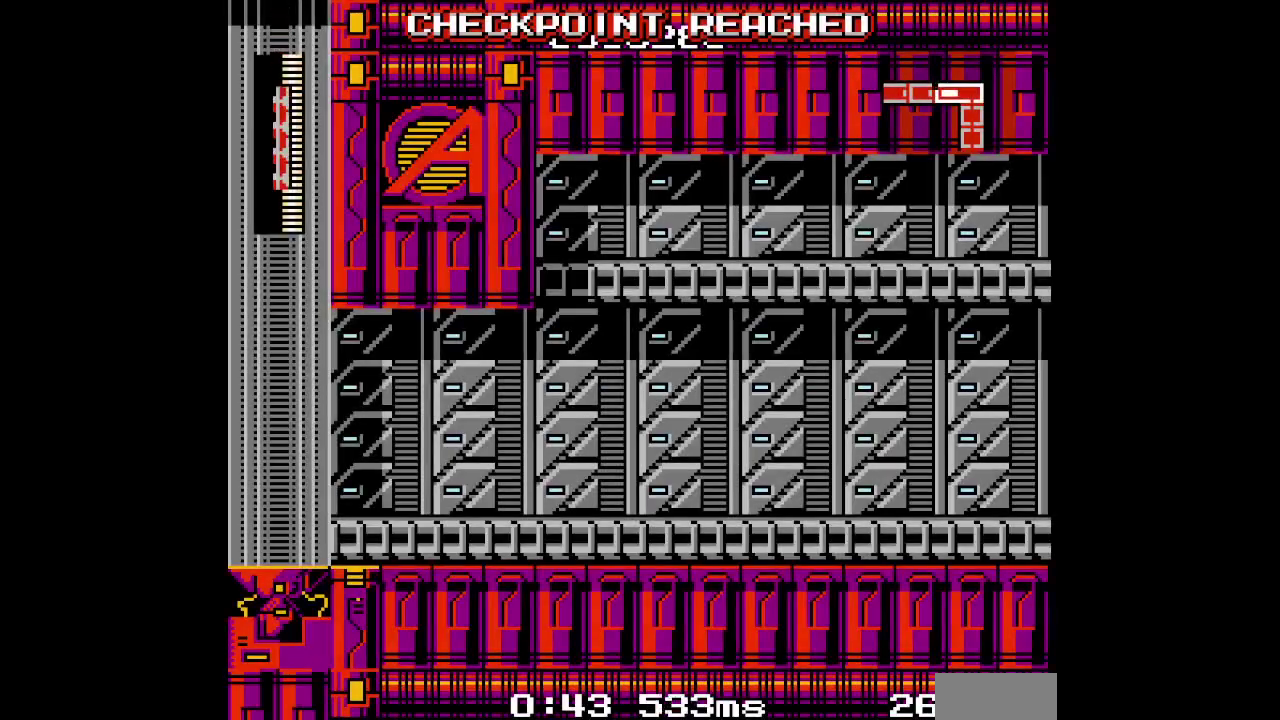
Gameplay with a controller (PlayStation layout); each line is a JSON object with the inputs held at the frame after it. "events" lists button and stick changes between this image and that frame as [ms after this image, input, new state], when the widget could be followed in between. Not read: DPAD_LEFT HOME L3 R3.
{"buttons": [], "events": []}
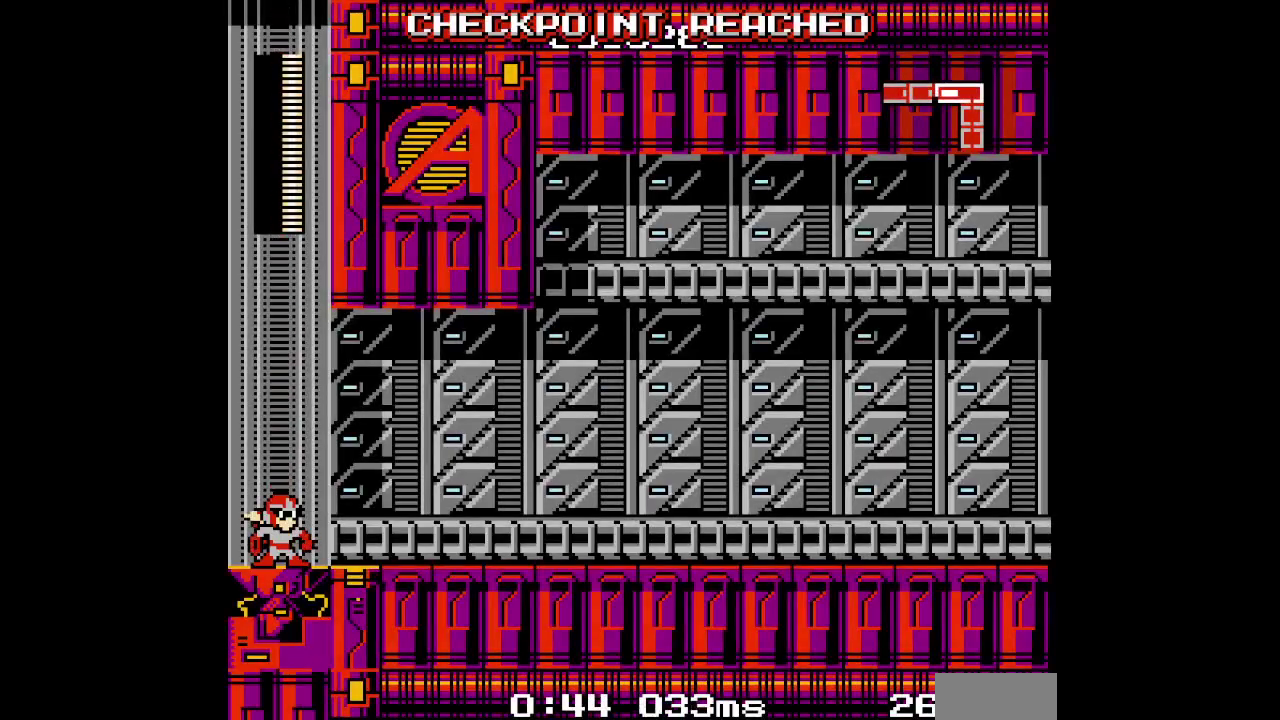
{"buttons": [], "events": []}
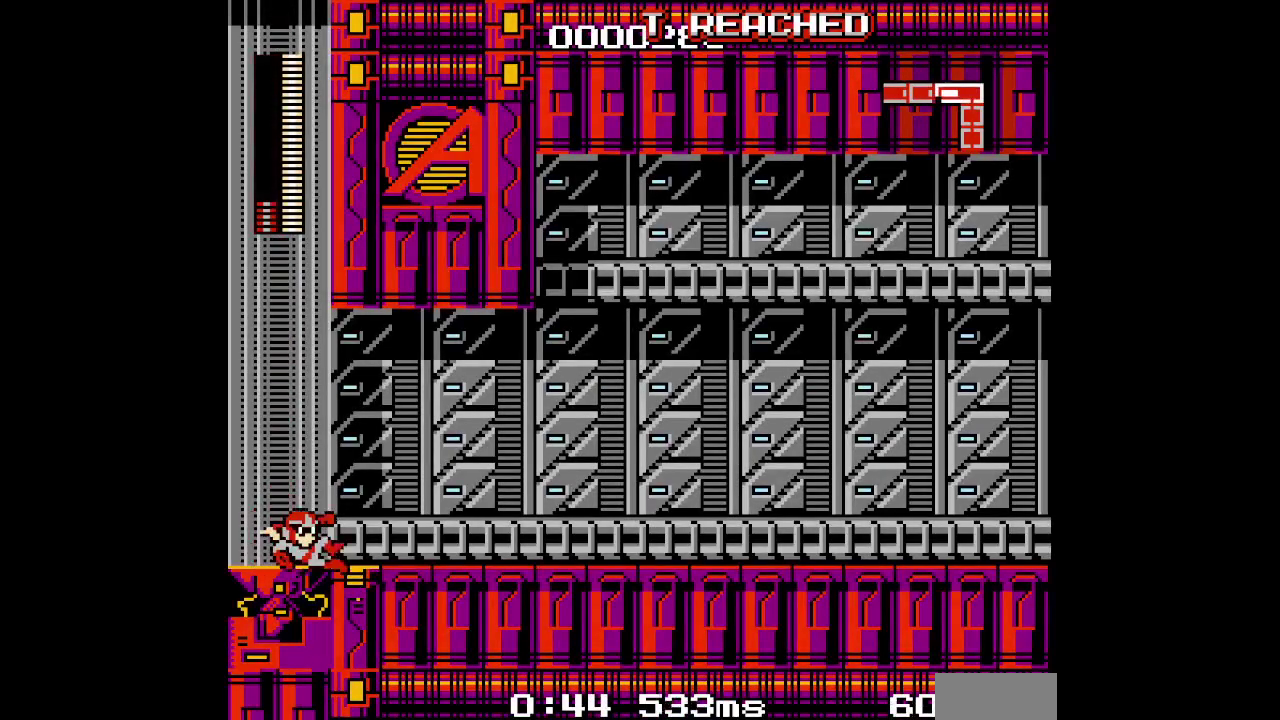
{"buttons": [], "events": []}
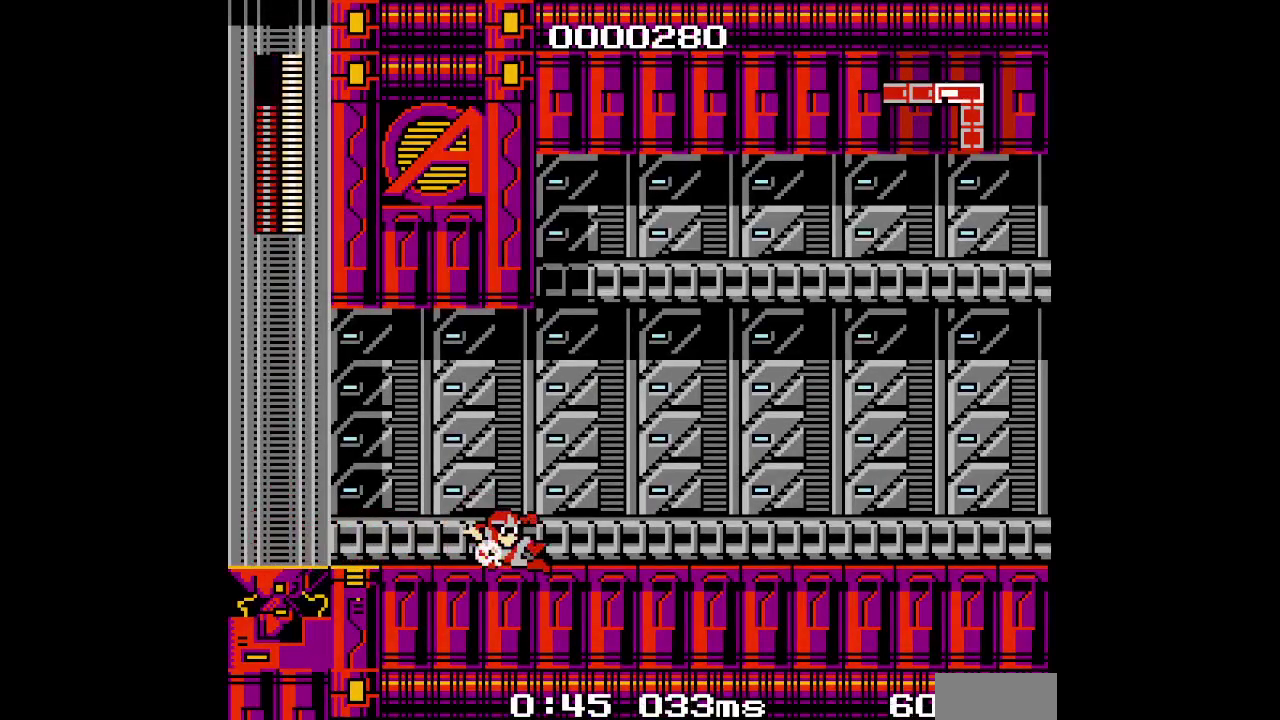
{"buttons": [], "events": []}
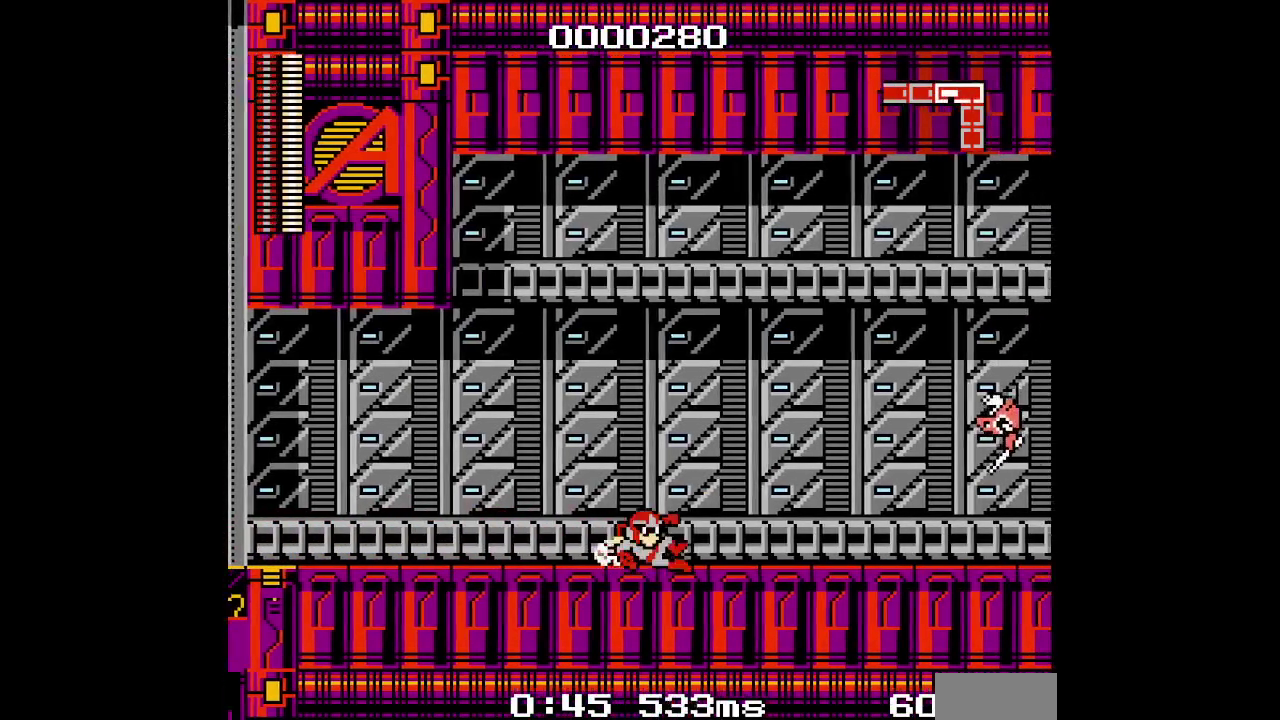
{"buttons": [], "events": []}
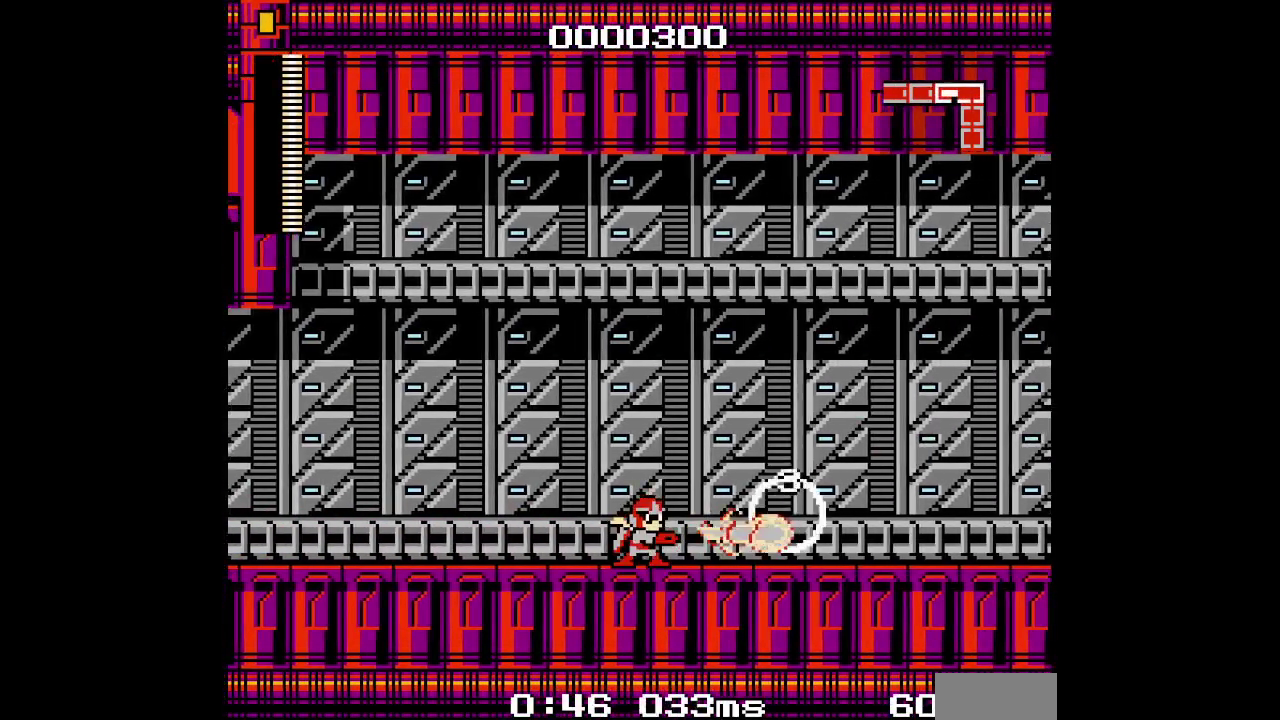
{"buttons": [], "events": []}
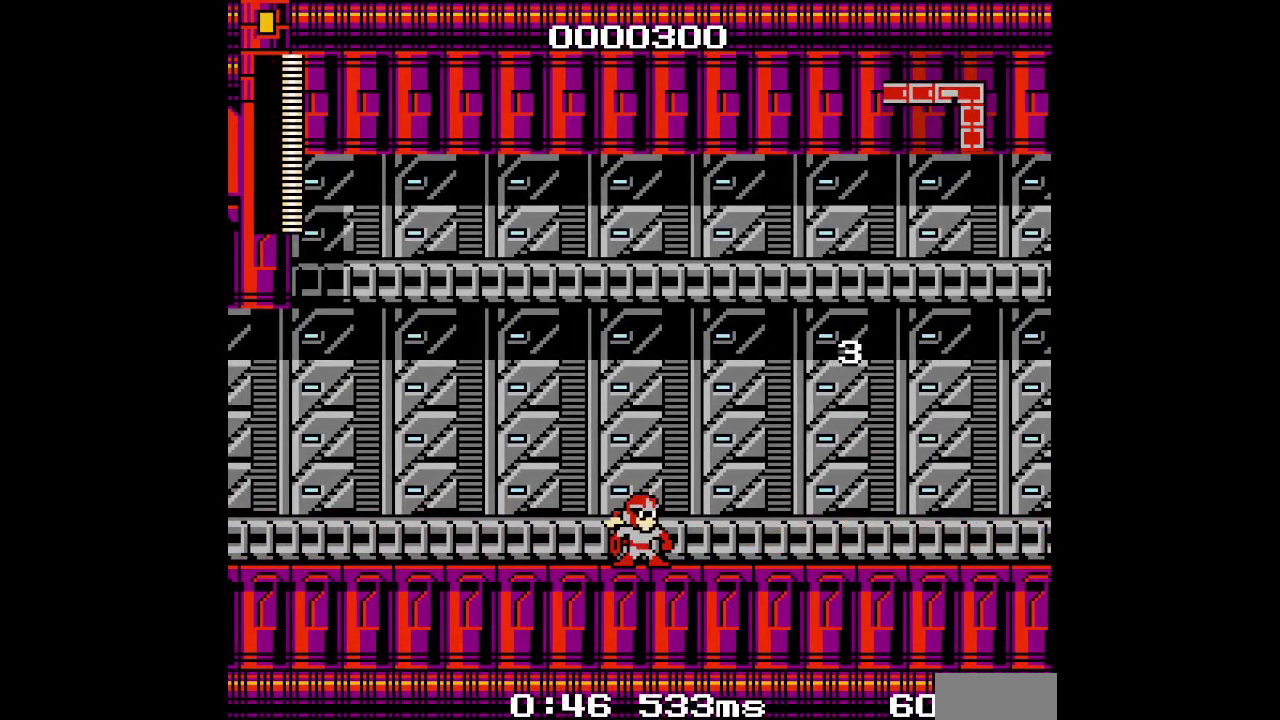
{"buttons": [], "events": []}
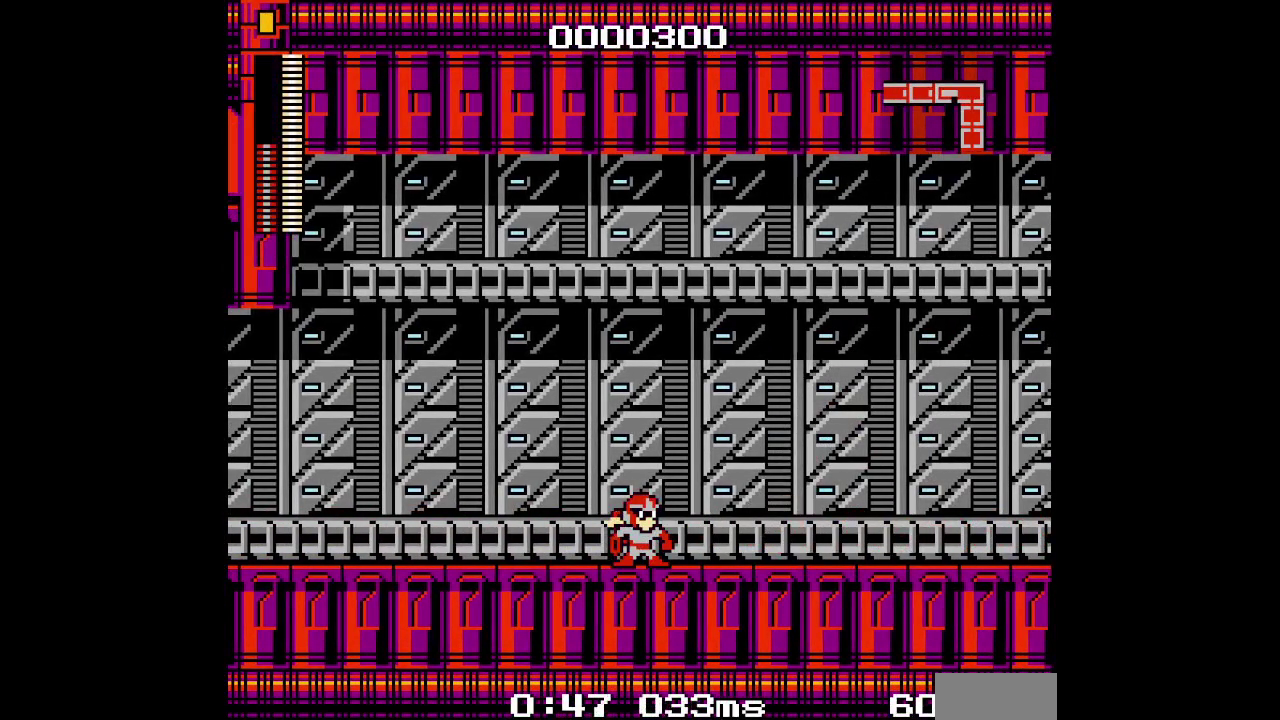
{"buttons": ["DPAD_RIGHT"], "events": [[233, "DPAD_RIGHT", "down"]]}
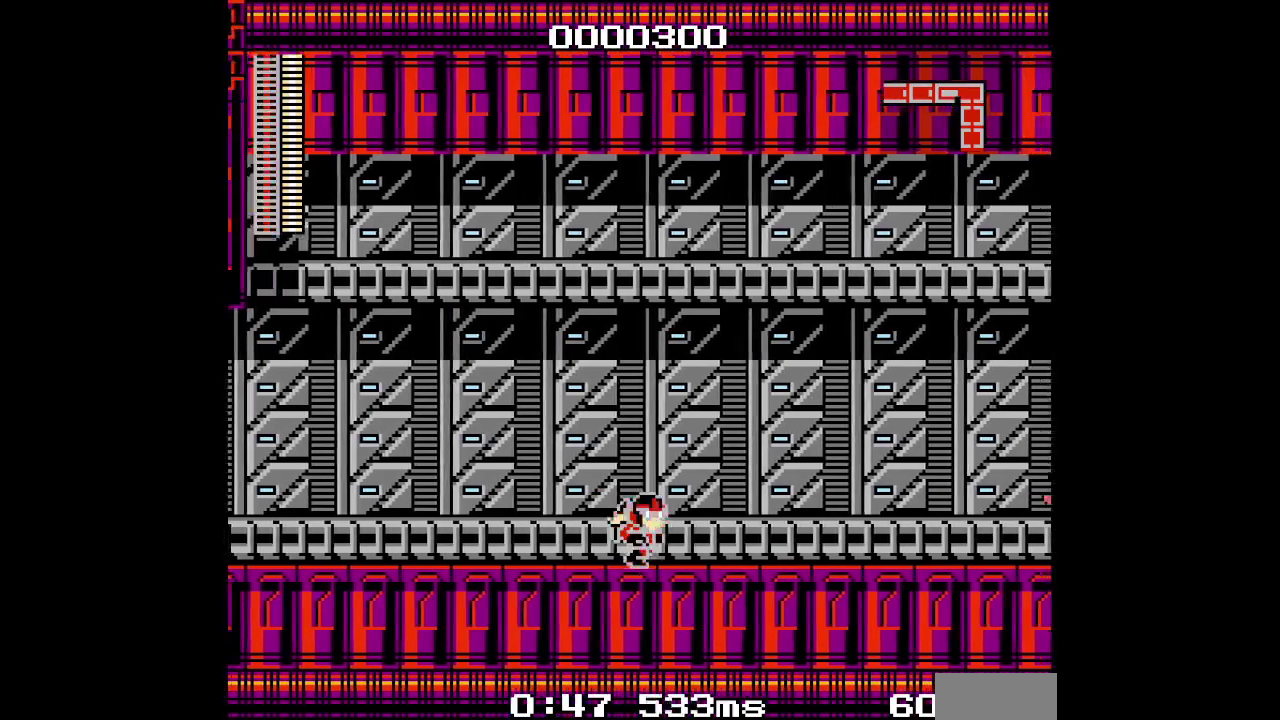
{"buttons": ["DPAD_RIGHT"], "events": []}
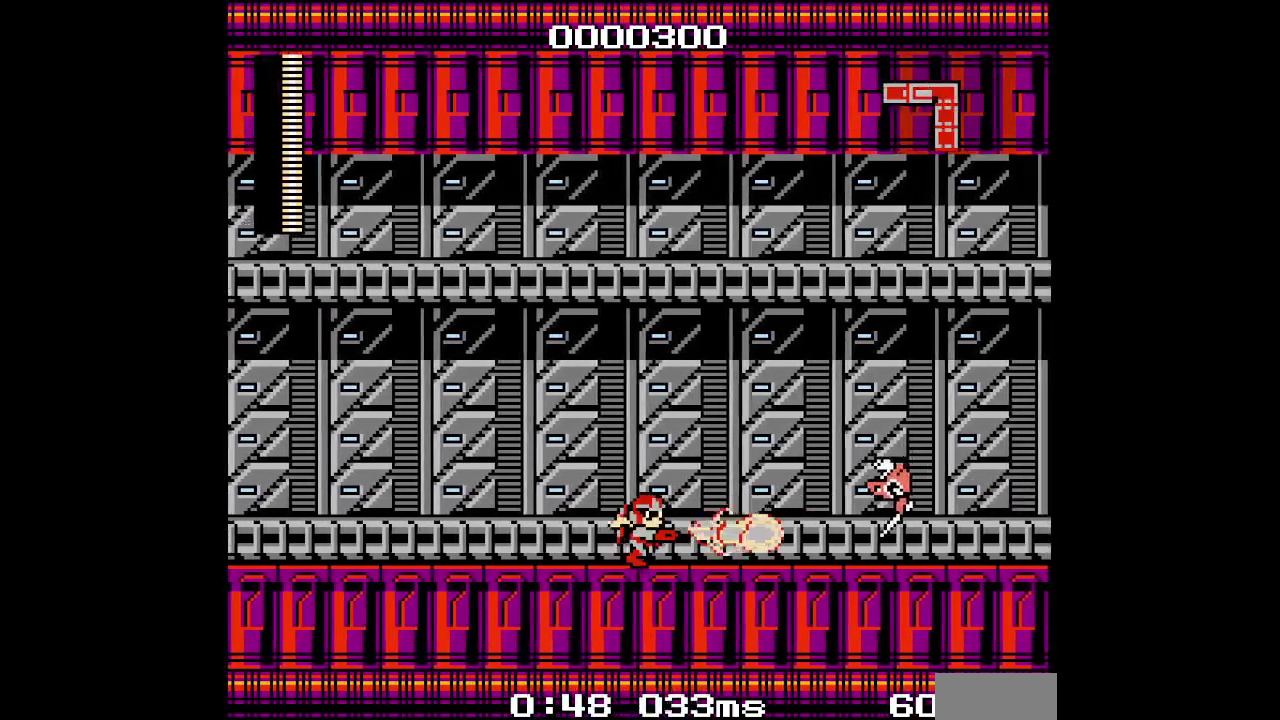
{"buttons": [], "events": [[233, "DPAD_RIGHT", "up"]]}
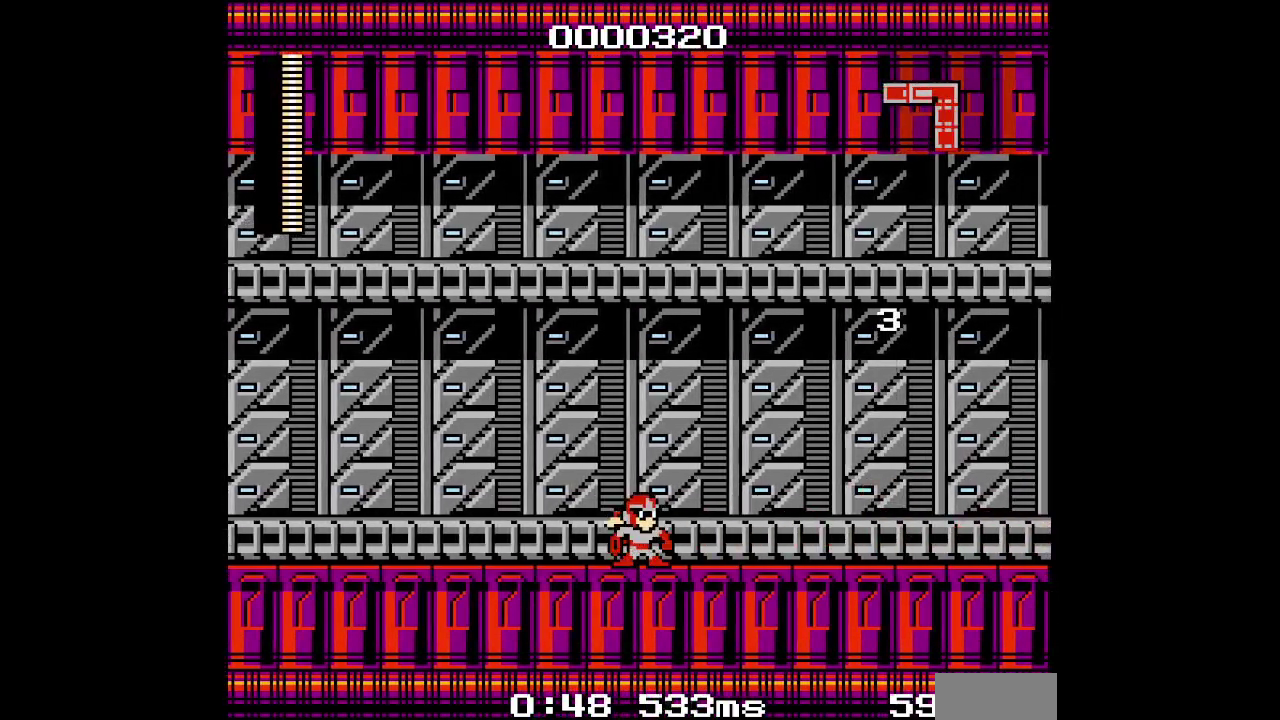
{"buttons": ["DPAD_RIGHT"], "events": [[367, "DPAD_RIGHT", "down"]]}
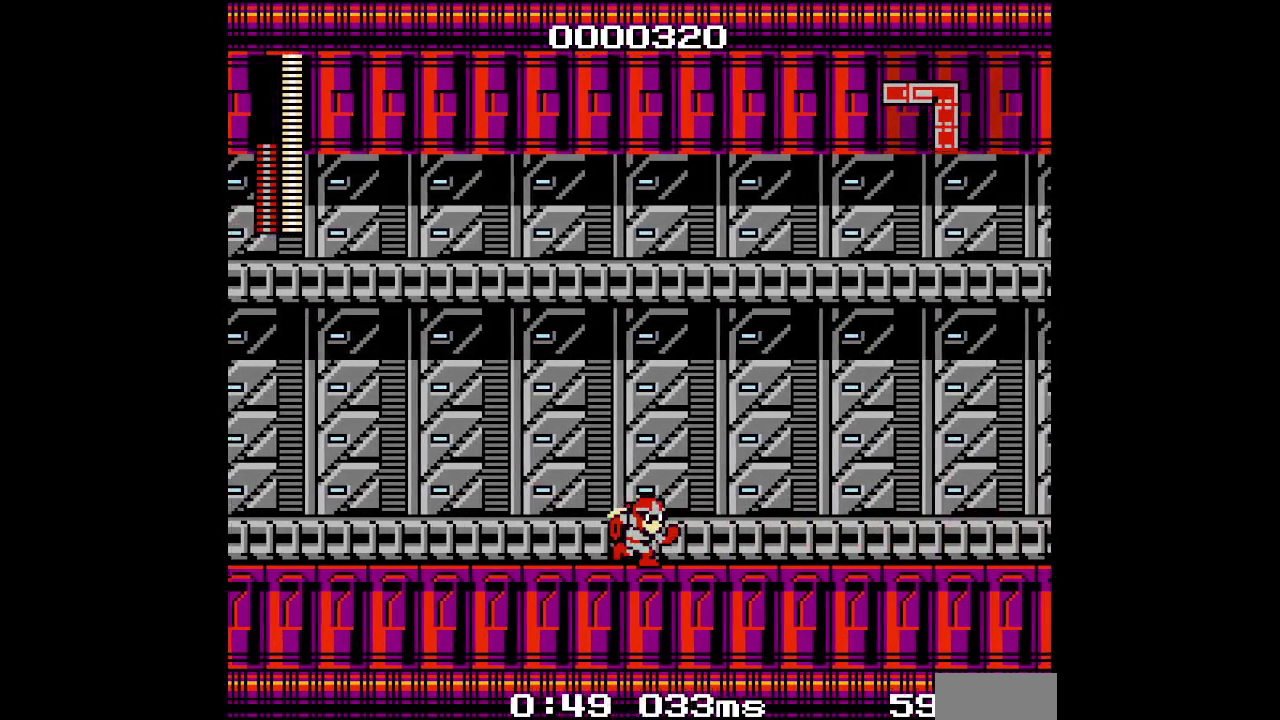
{"buttons": ["DPAD_RIGHT"], "events": []}
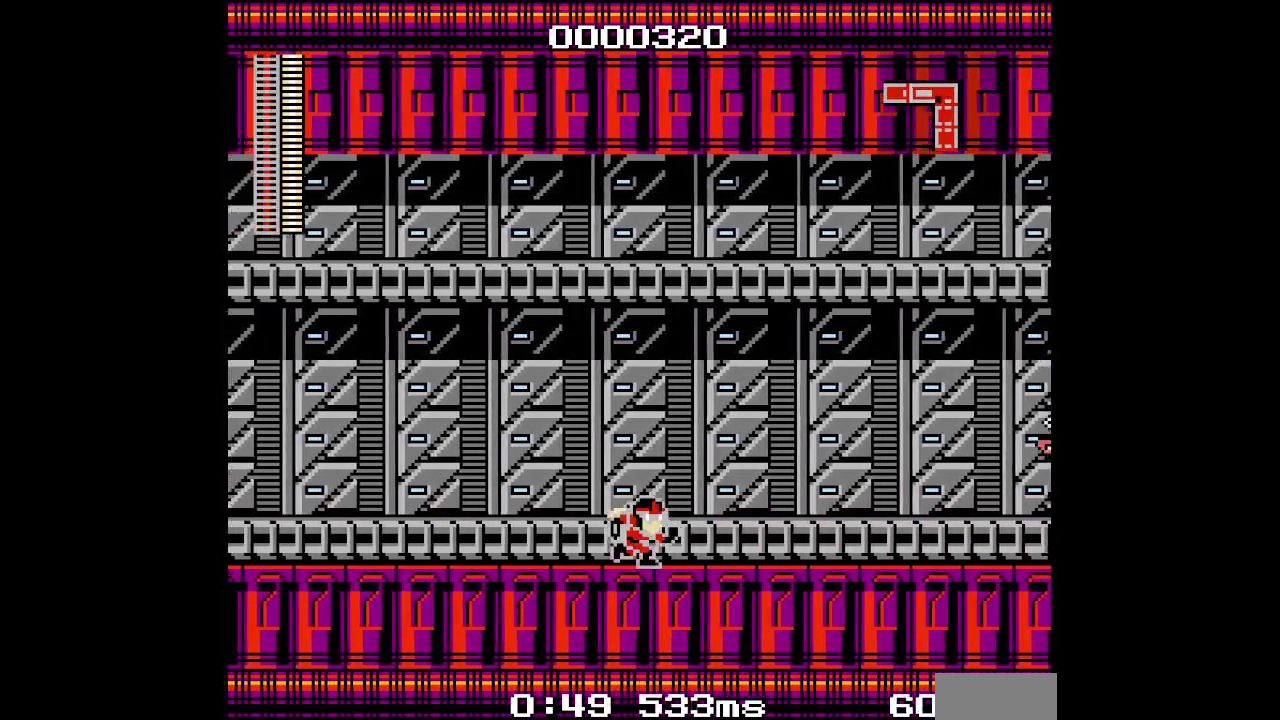
{"buttons": ["DPAD_RIGHT"], "events": []}
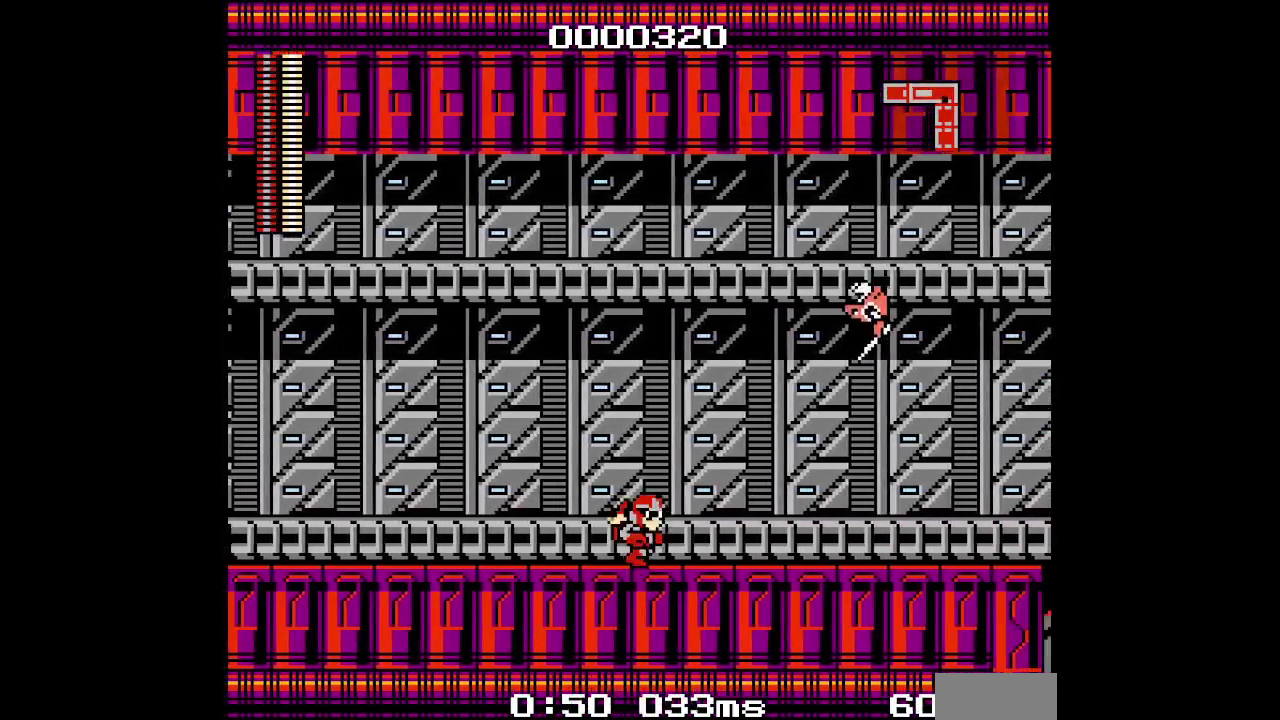
{"buttons": [], "events": [[17, "DPAD_RIGHT", "up"]]}
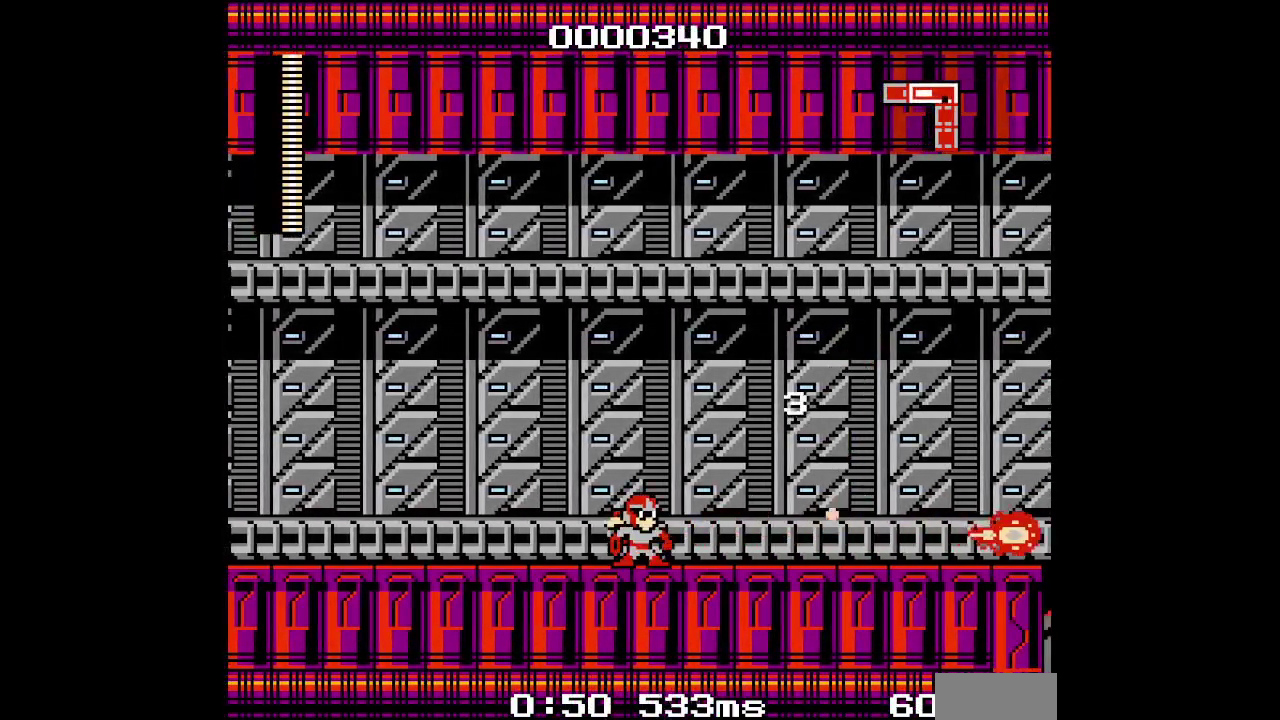
{"buttons": ["DPAD_RIGHT"], "events": [[33, "DPAD_RIGHT", "down"]]}
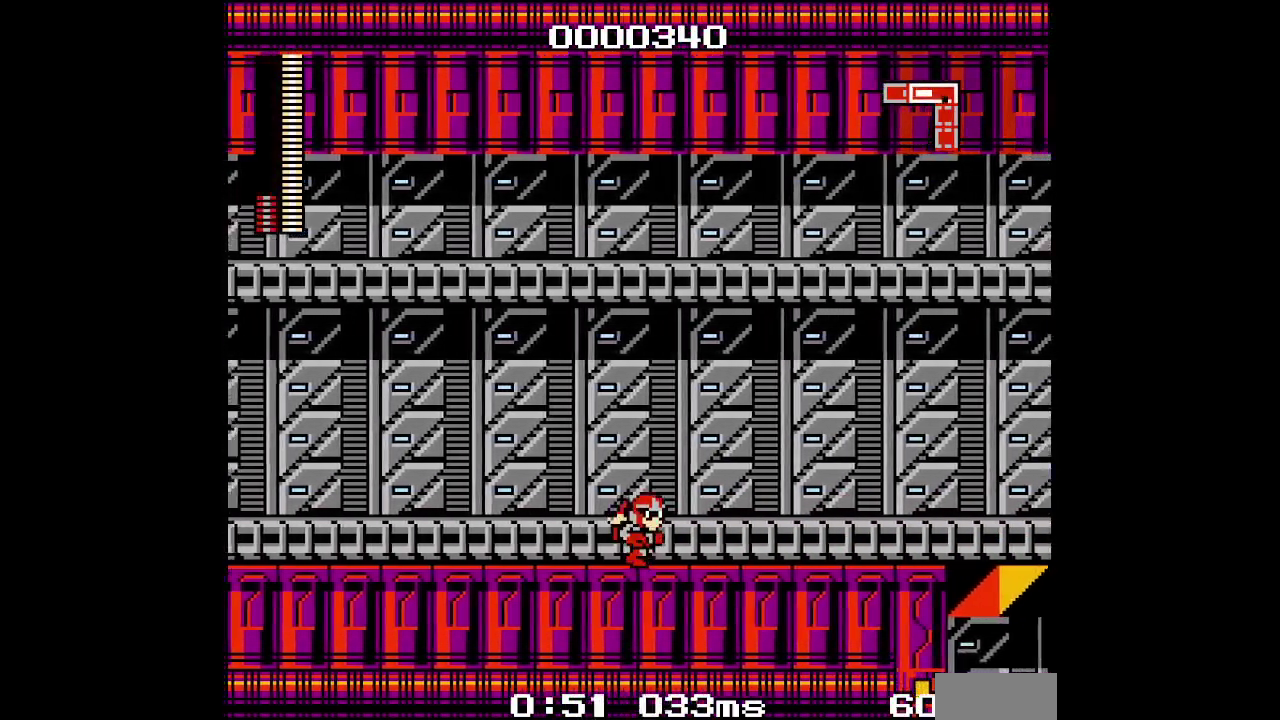
{"buttons": ["DPAD_RIGHT"], "events": []}
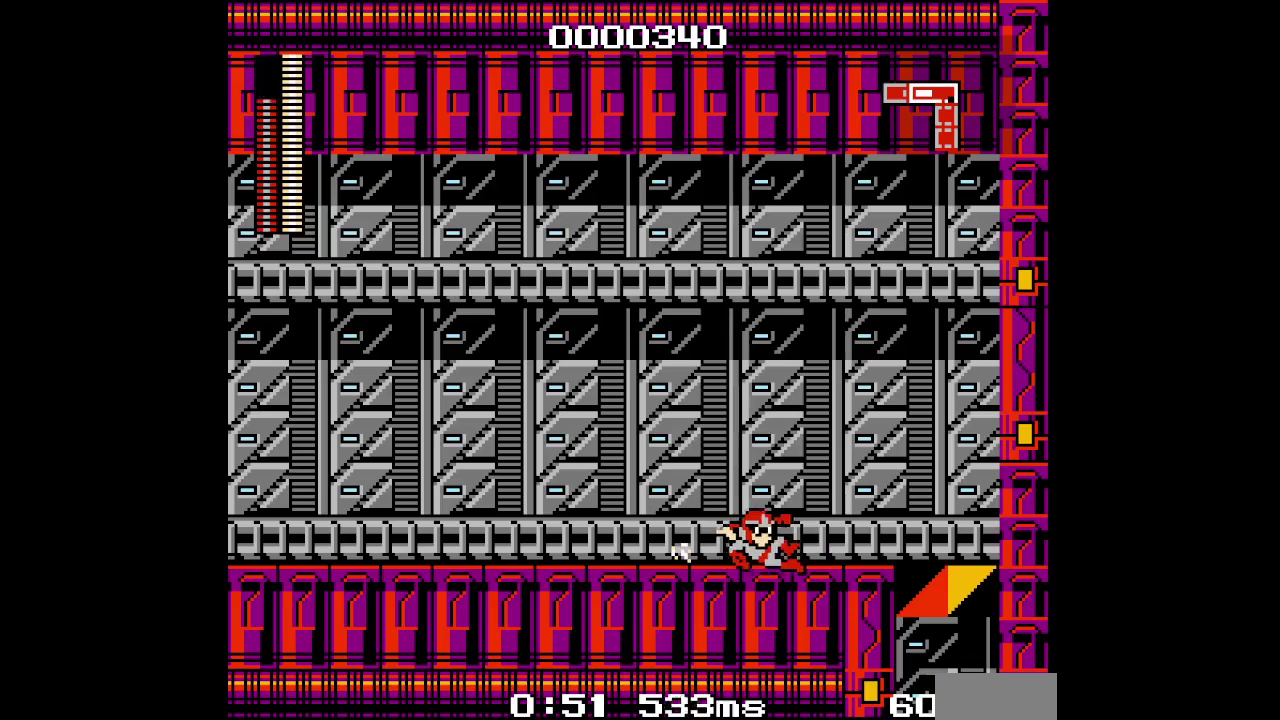
{"buttons": ["DPAD_RIGHT"], "events": []}
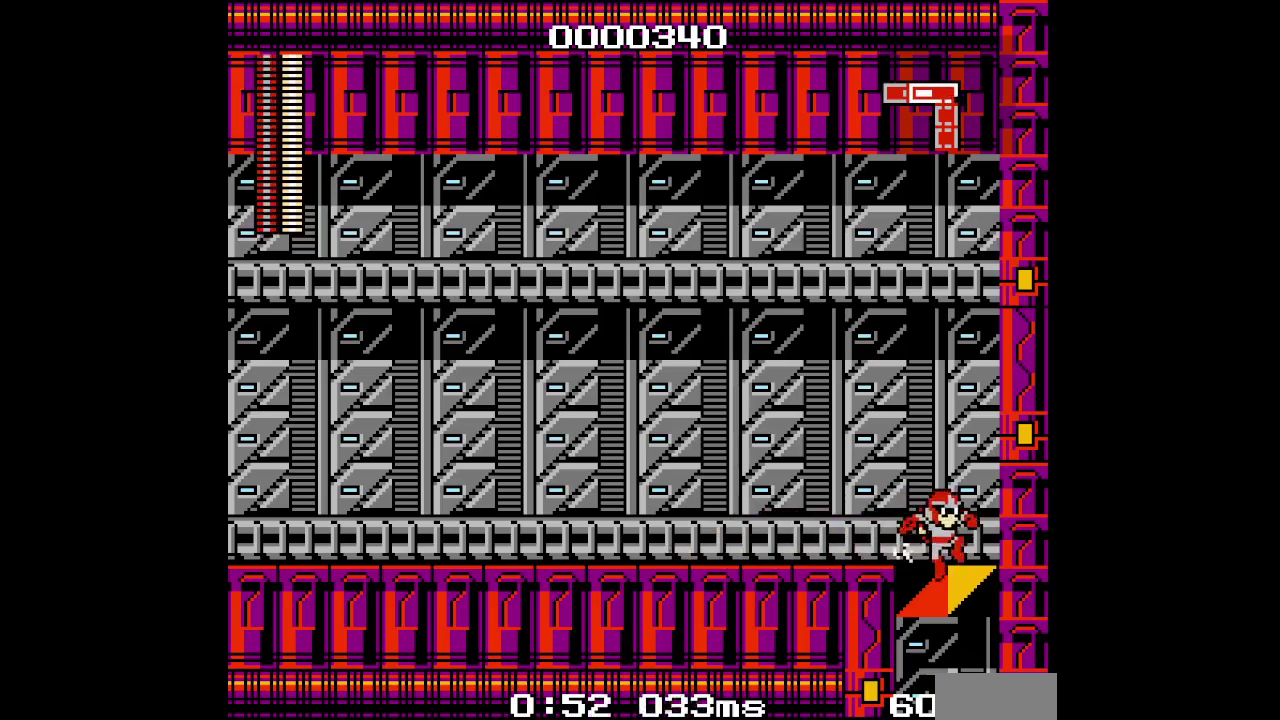
{"buttons": [], "events": [[17, "DPAD_RIGHT", "up"]]}
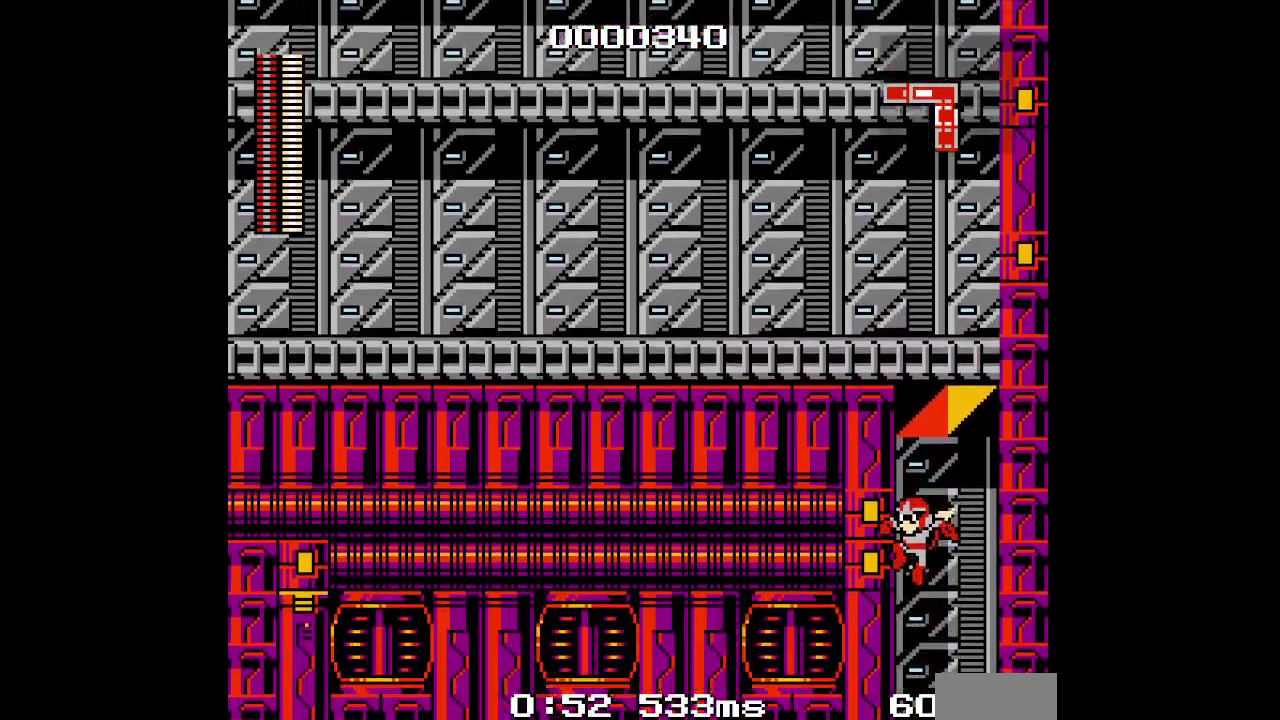
{"buttons": [], "events": [[133, "SQUARE", "down"], [383, "SQUARE", "up"]]}
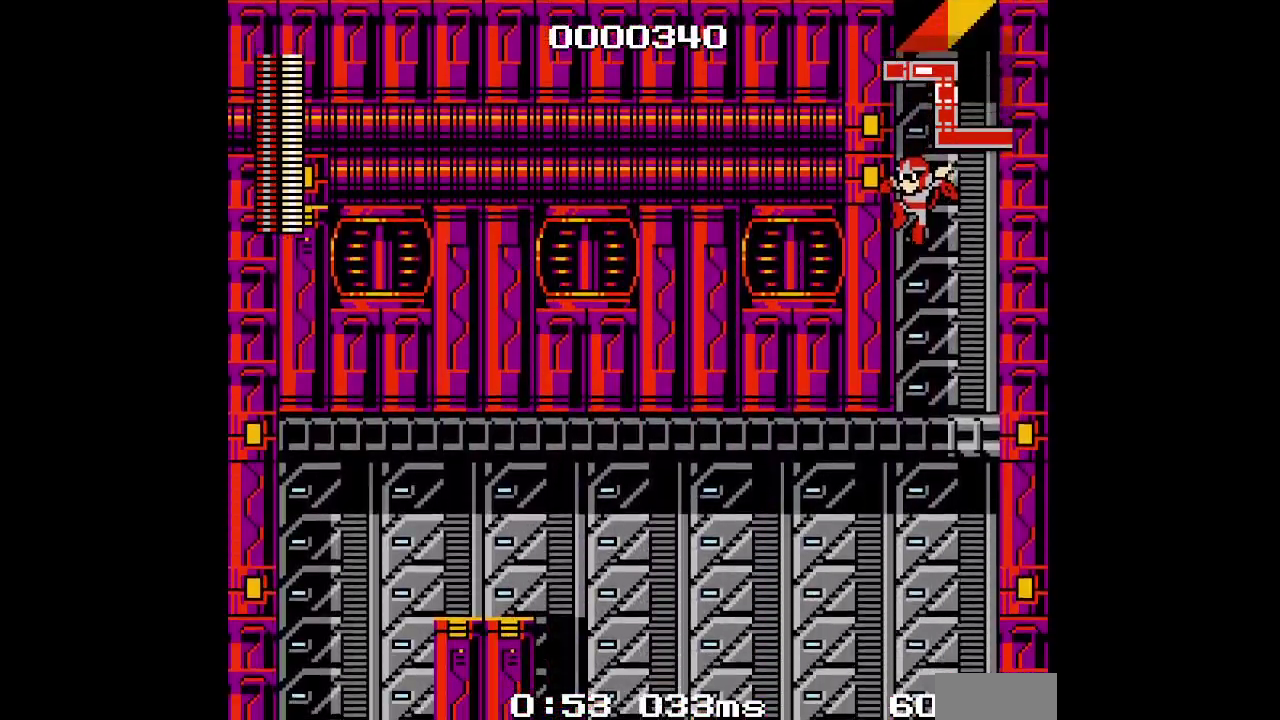
{"buttons": [], "events": []}
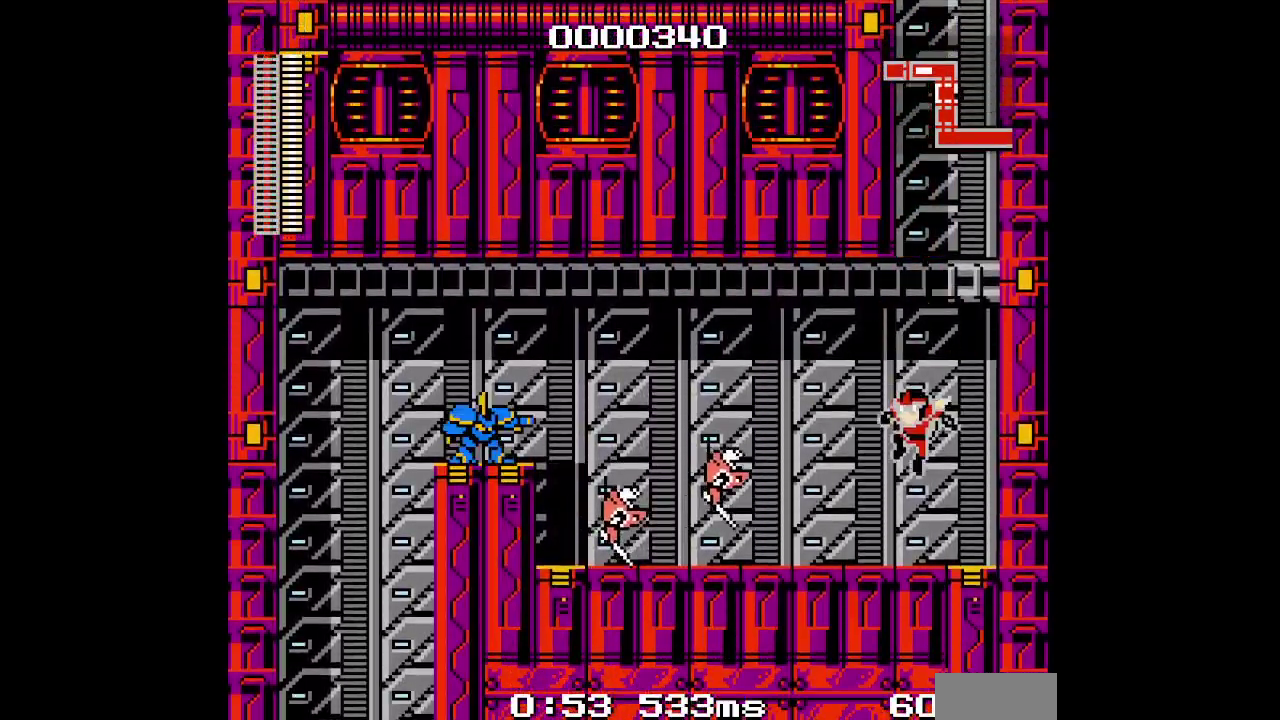
{"buttons": [], "events": []}
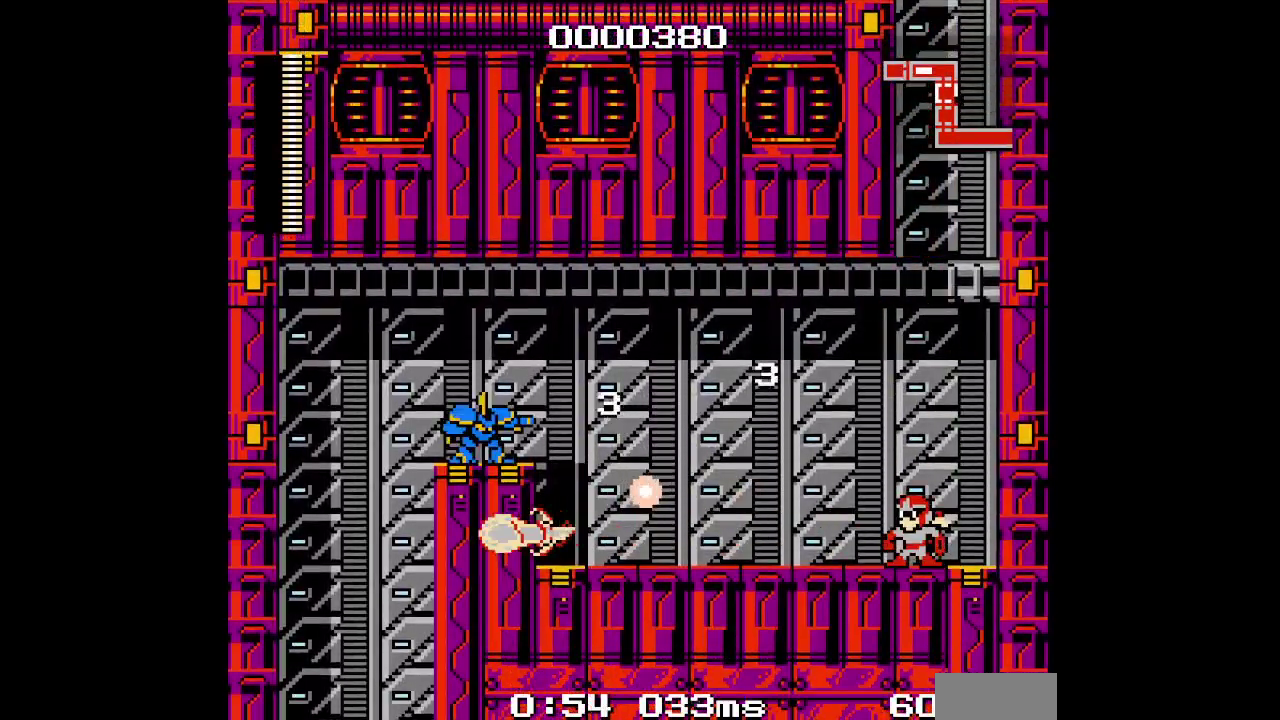
{"buttons": [], "events": []}